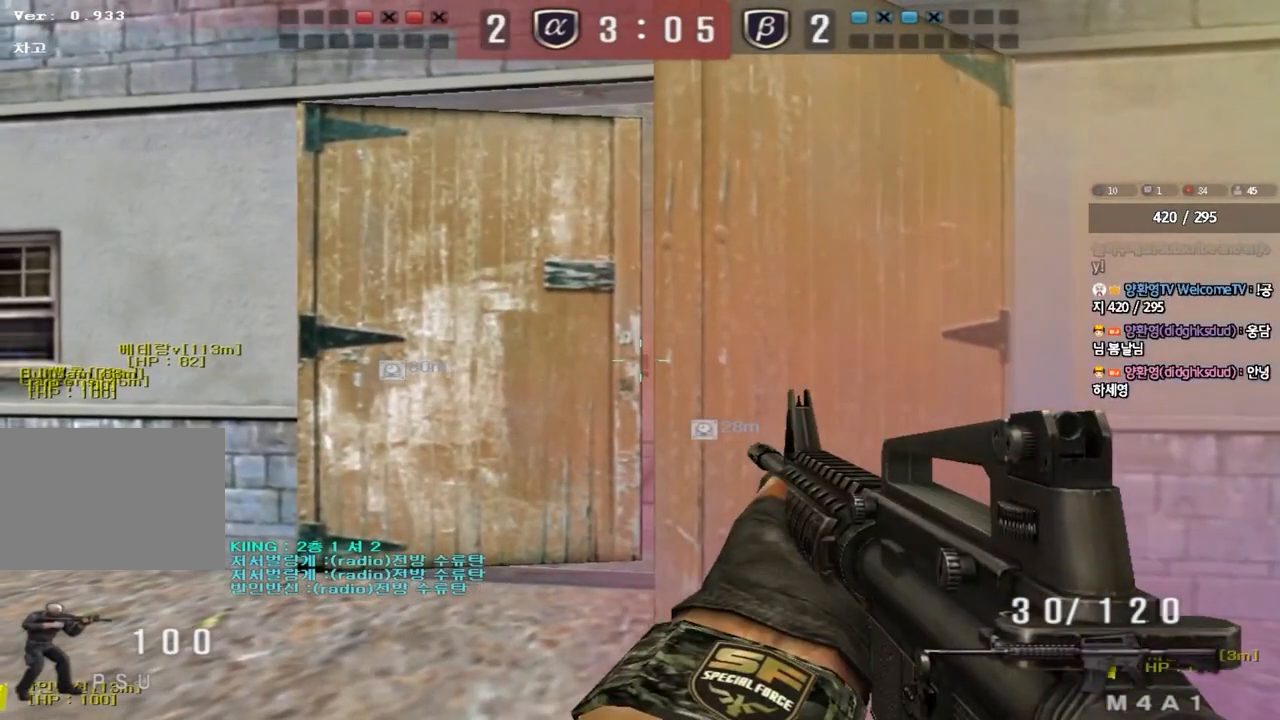
Gameplay with keyboard; each line is a JSON object with the keys held at the frame after it. "events" lists presses ("down") and releases ("up") of "a", "ctrl", "d", "e", "f", "q", "r", "s", "shift", "space", "tab" and "w" between this image and that frame as [ms after this image, input, new state], when the widget could be followed in between. No other keys are recorded. Mouse input is not recorded.
{"keys": ["shift"], "events": [[367, "d", "down"], [417, "d", "up"]]}
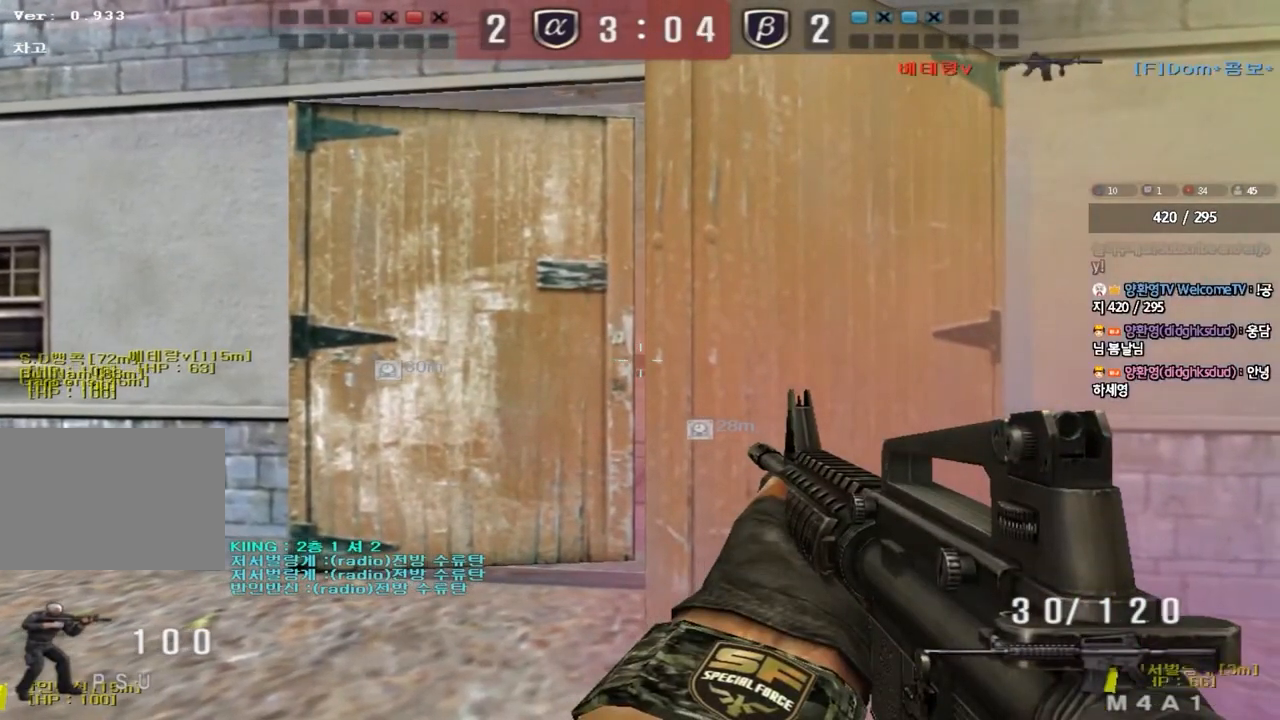
{"keys": ["shift", "w"], "events": [[83, "d", "down"], [117, "d", "up"], [383, "w", "down"]]}
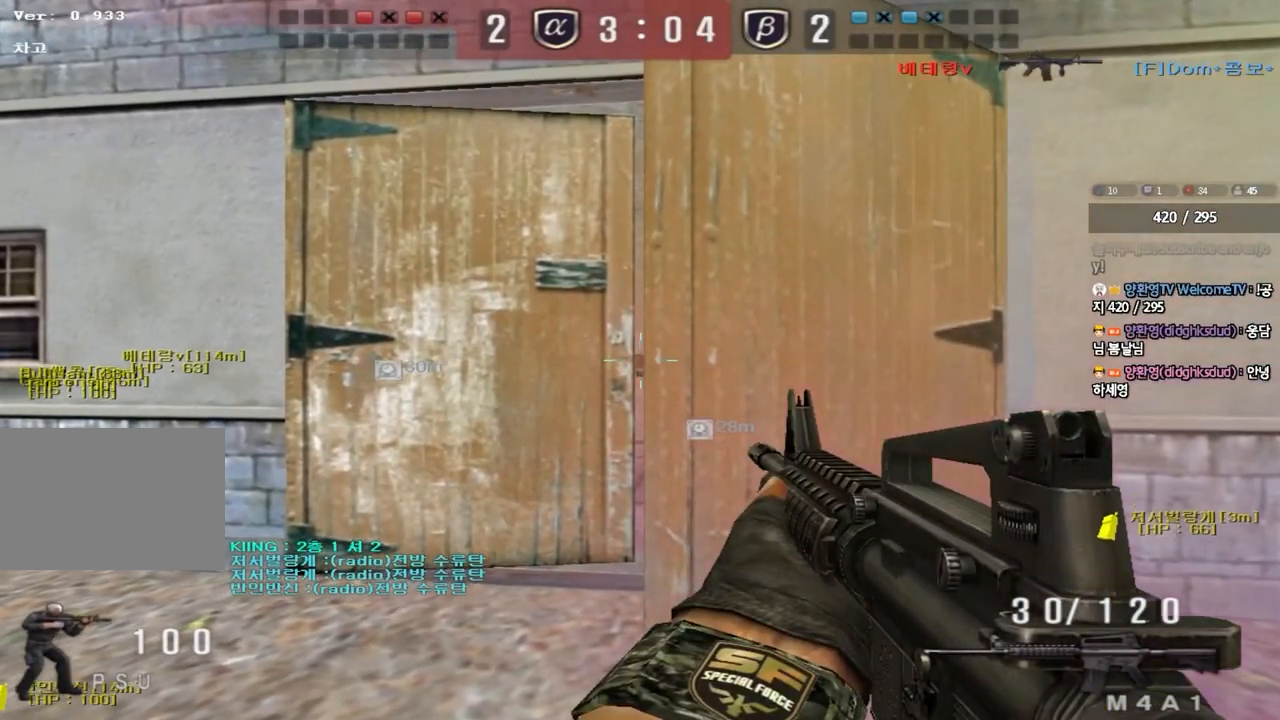
{"keys": ["shift"], "events": [[350, "w", "up"]]}
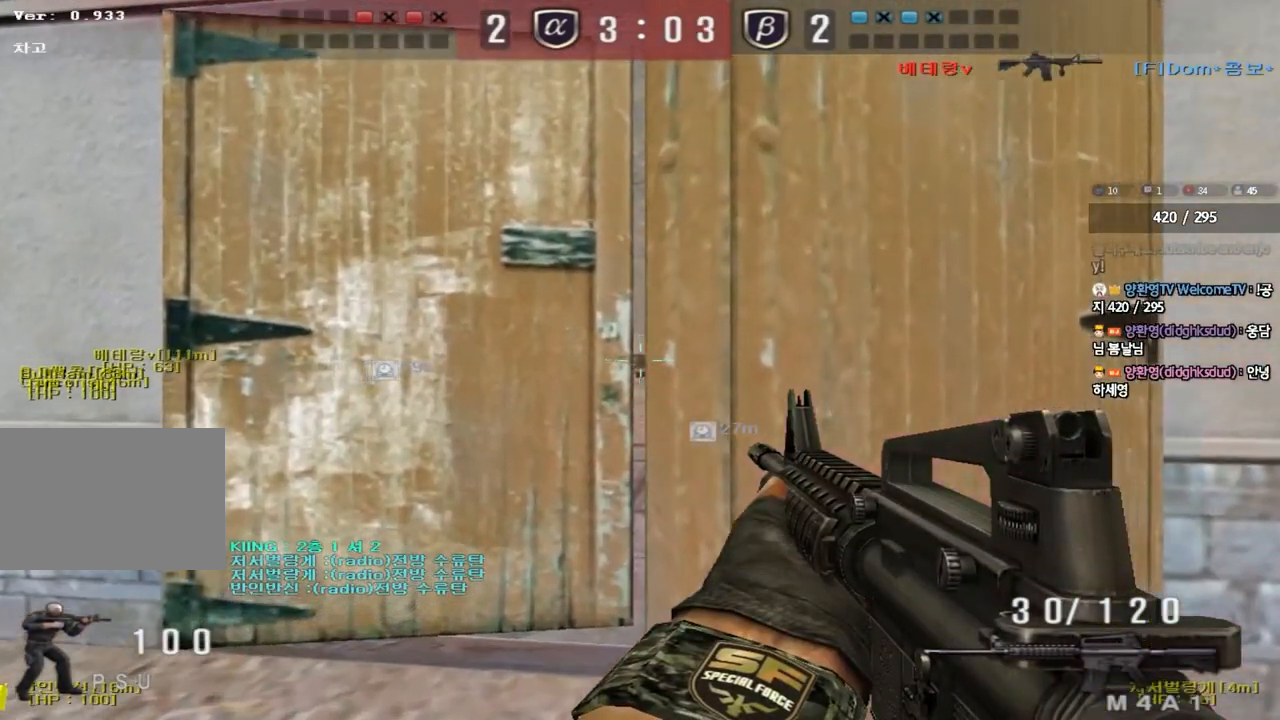
{"keys": ["shift"], "events": []}
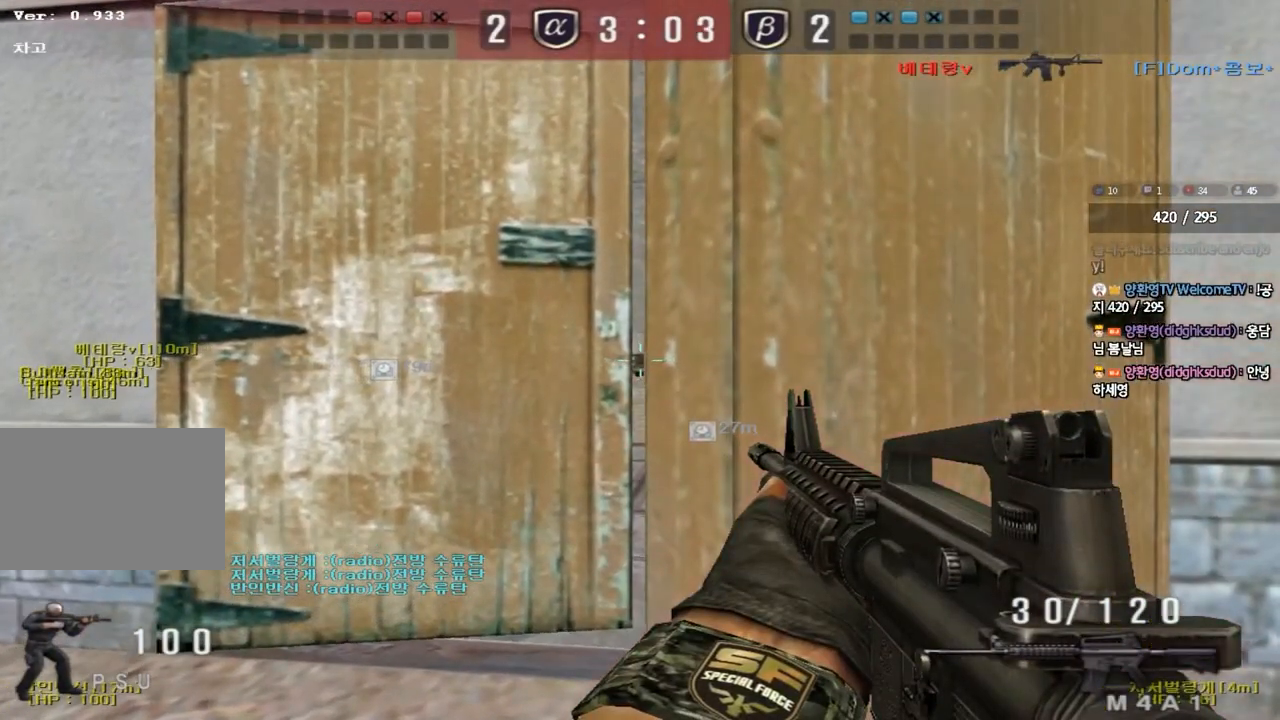
{"keys": ["a", "s"], "events": [[350, "s", "down"], [367, "a", "down"], [400, "shift", "up"]]}
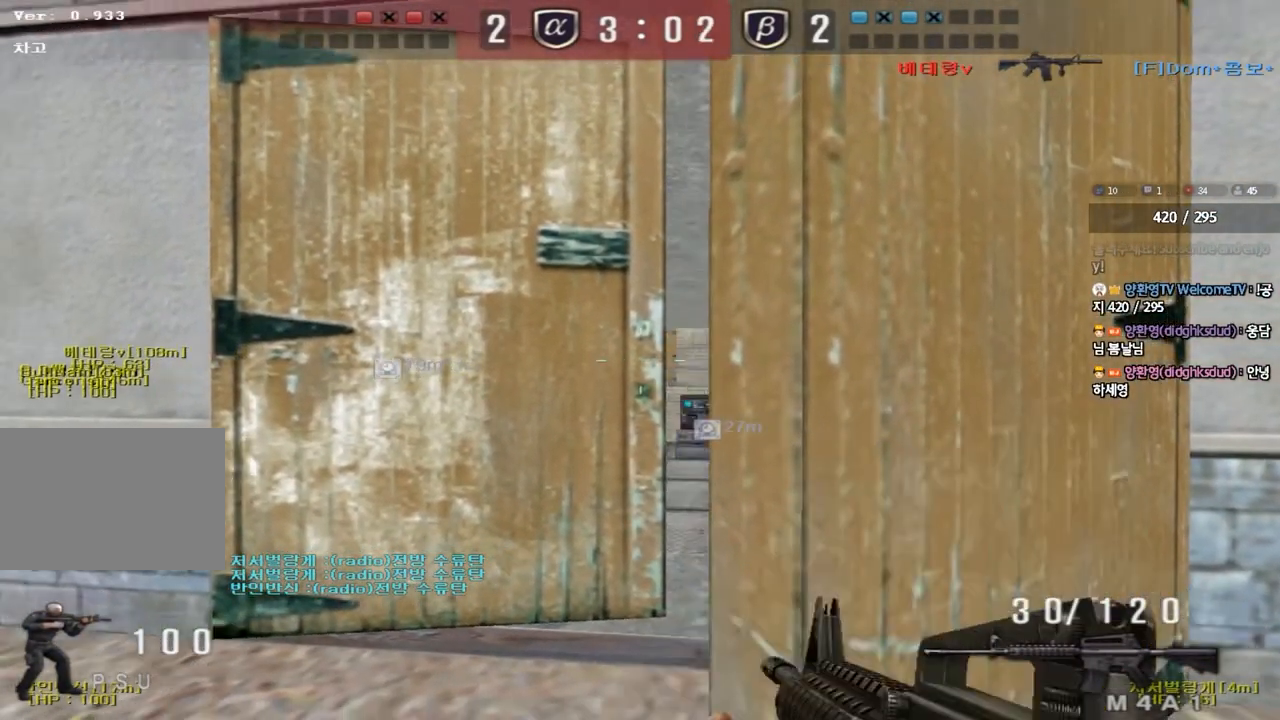
{"keys": ["s"], "events": [[217, "a", "up"]]}
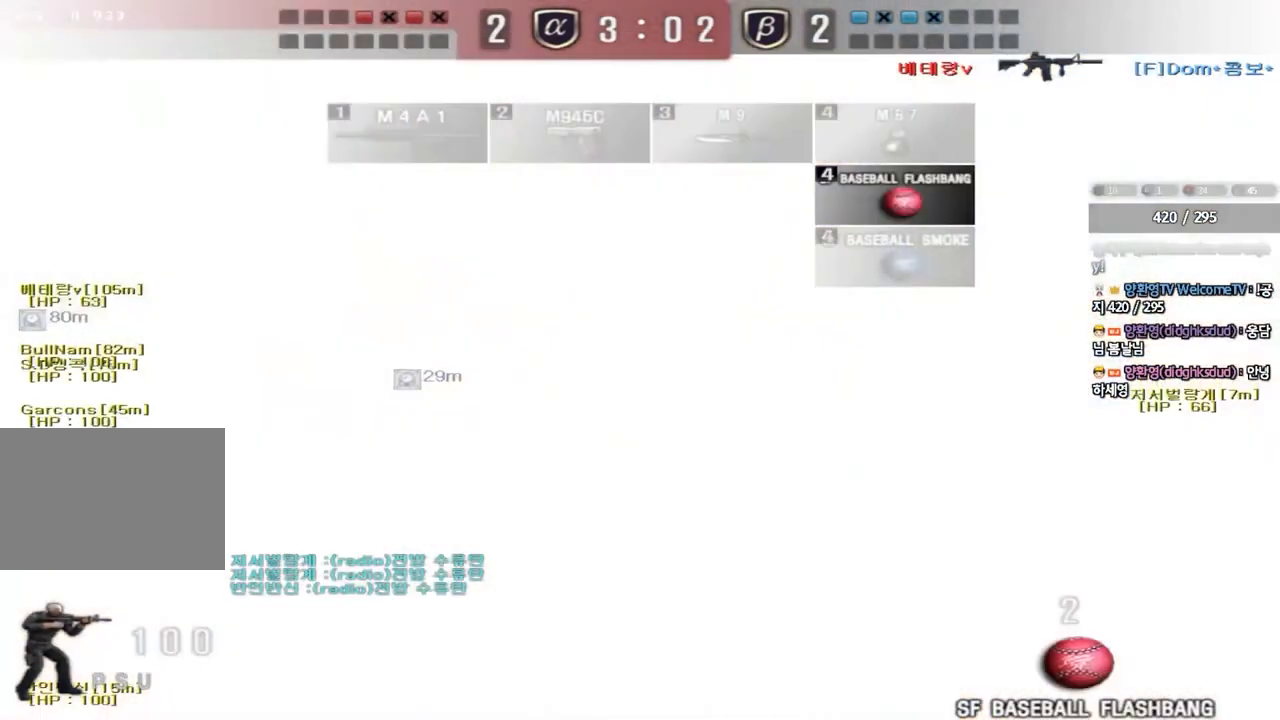
{"keys": ["a", "s"], "events": [[283, "a", "down"]]}